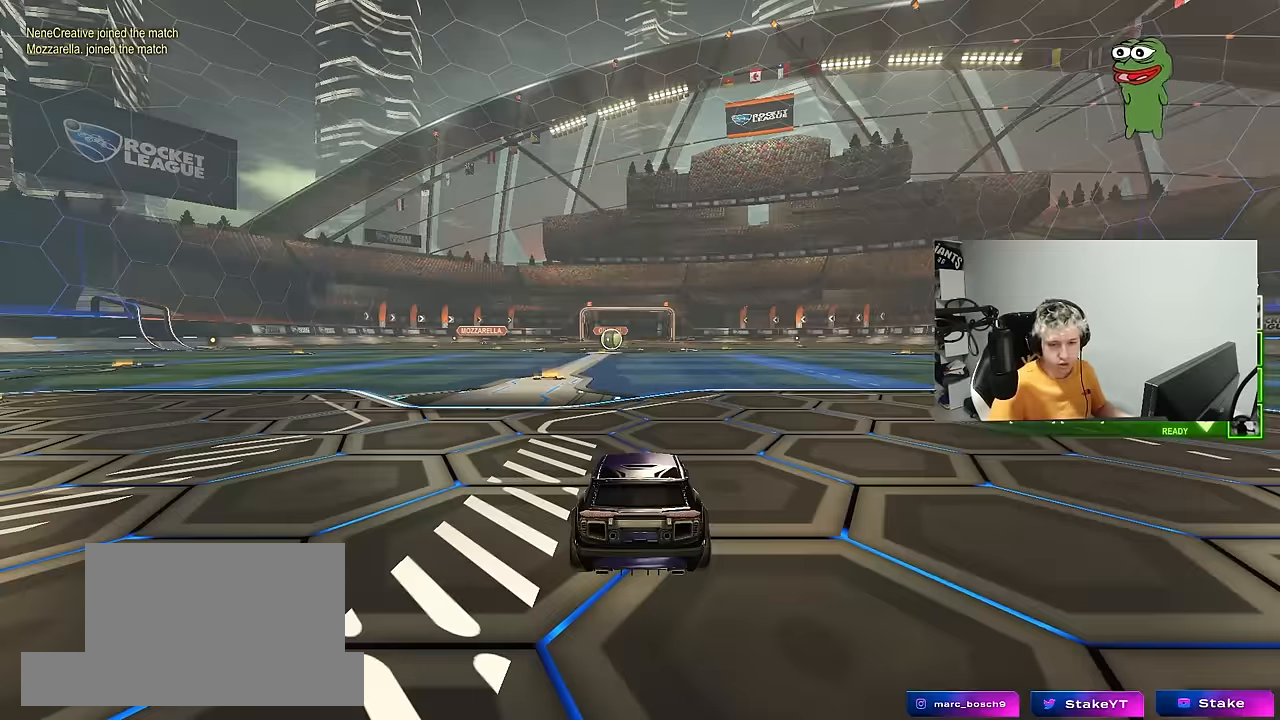
Gameplay with keyboard and mouse; each line is a JSON object with the keys and mouse buttons held at the frame after it. "events" lists presses ("down") and releases ("up") of "1", "2", "3", "4", "5", "a", "alt", "c", "caps_lock", "ctrl", "d", "e", "f", "g", "q", "r", "s", "shift", "space", "t", "tab", "v", "w", "x", "z", "mouse_left", "mouse_wheel" and "mouse_right" between this image and that frame as [ms after this image, input, new state], when the widget could be followed in between. "mouse_left", "mouse_wheel", "mouse_right" = the "left", "wheel", "right" buttons of the "mouse" list. No other keys are recorded. "wheel" means that the mouse wheel is clicked or scrolled. "mouse_move" is the direction in which the mouse moves at that frame (one of eight, or "still"), when it could be read.
{"keys": ["tab"], "mouse": [], "mouse_move": "down-left", "events": [[383, "tab", "down"]]}
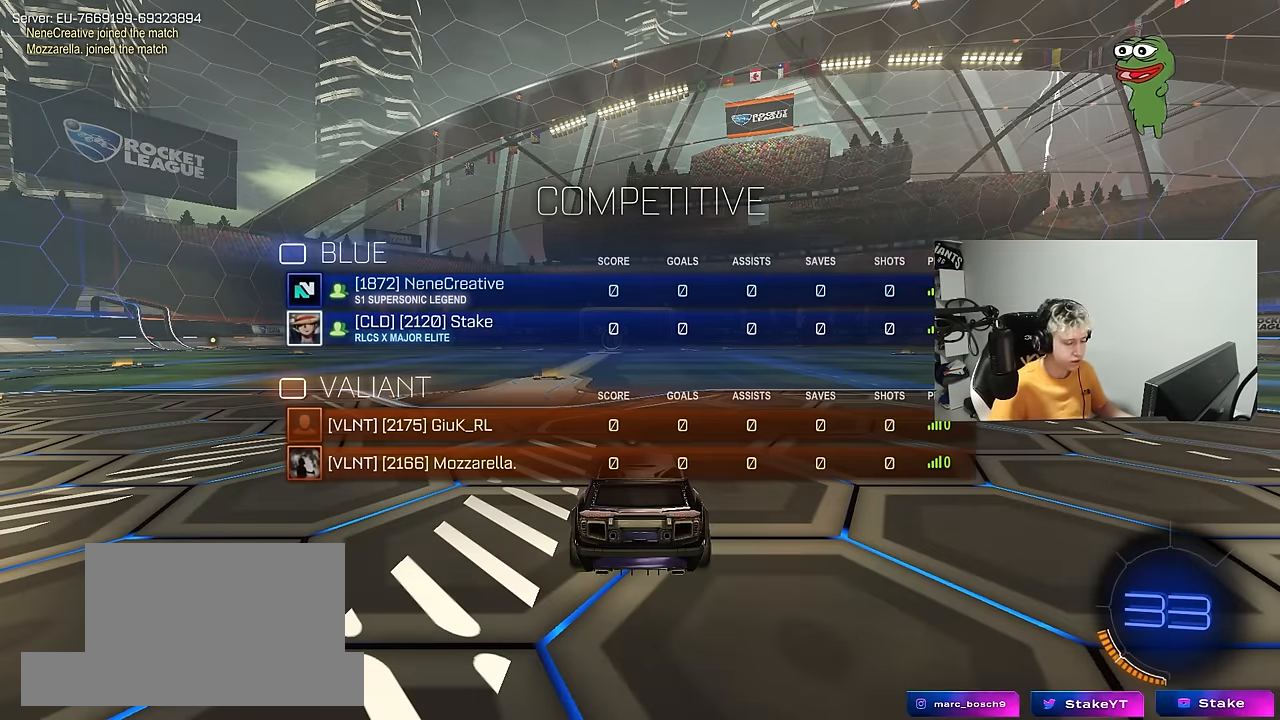
{"keys": ["tab"], "mouse": [], "mouse_move": "still", "events": [[116, "space", "down"], [300, "space", "up"]]}
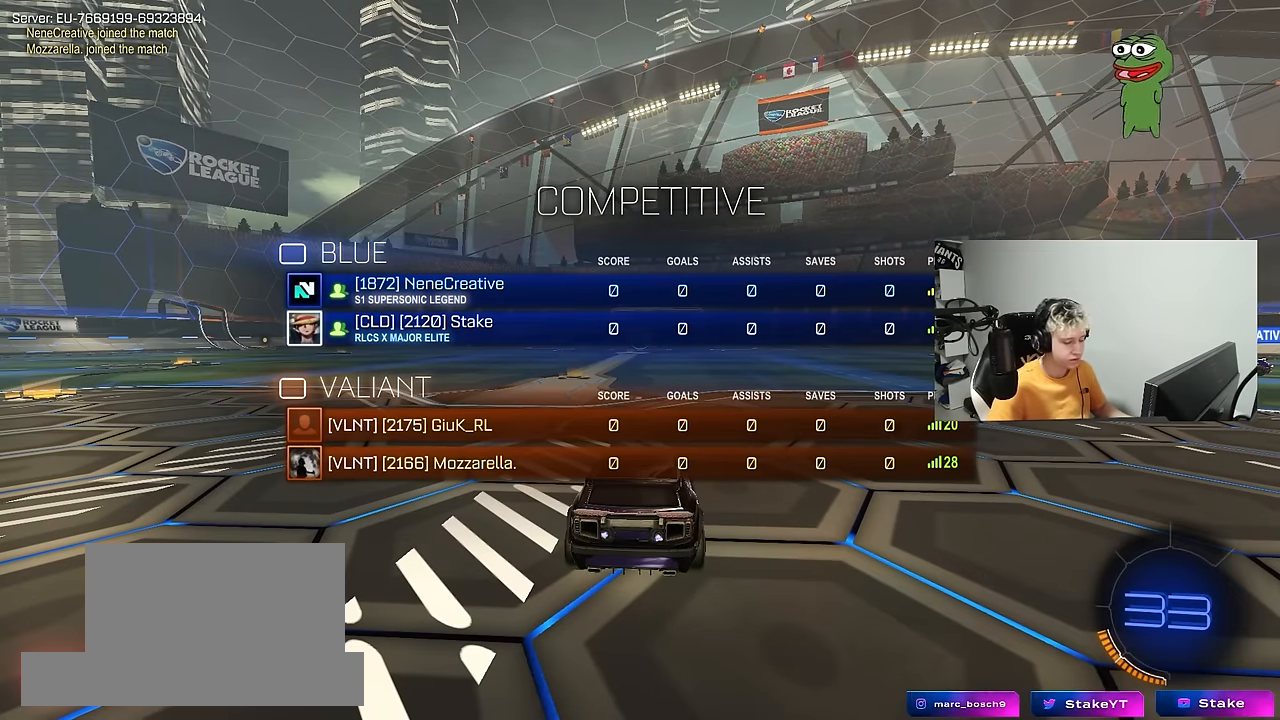
{"keys": [], "mouse": [], "mouse_move": "still", "events": [[133, "tab", "up"]]}
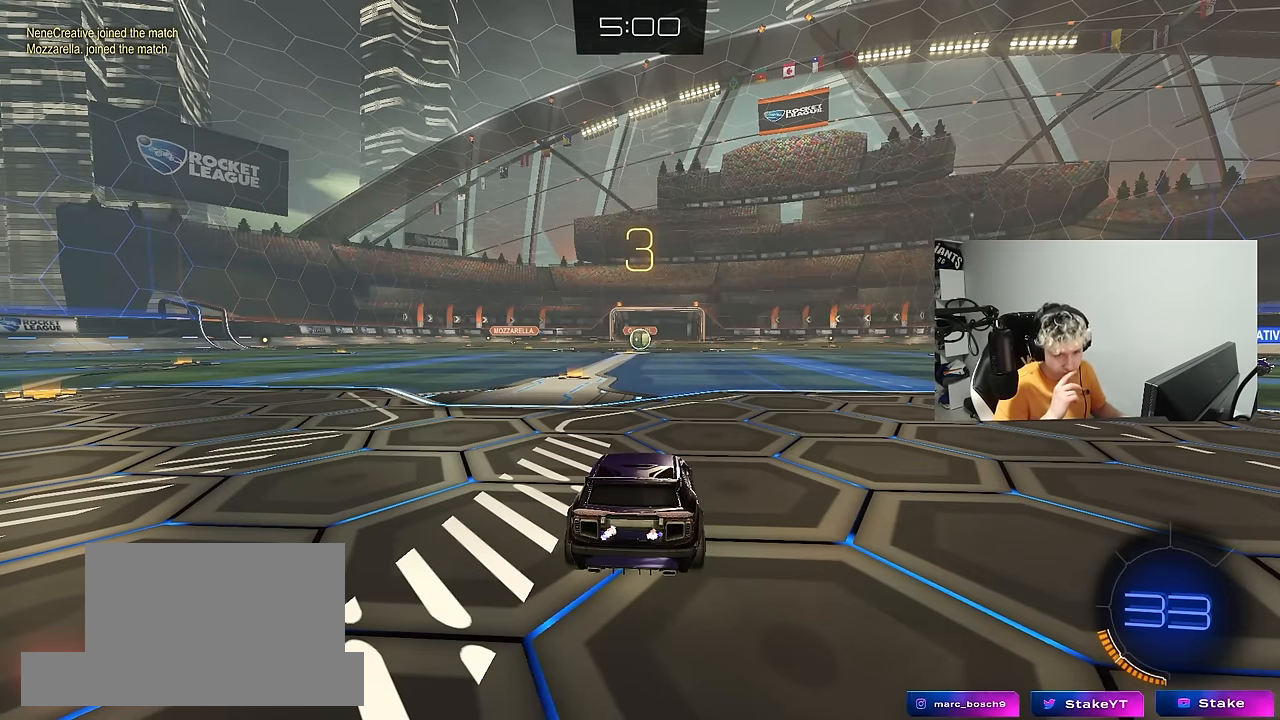
{"keys": [], "mouse": [], "mouse_move": "still", "events": []}
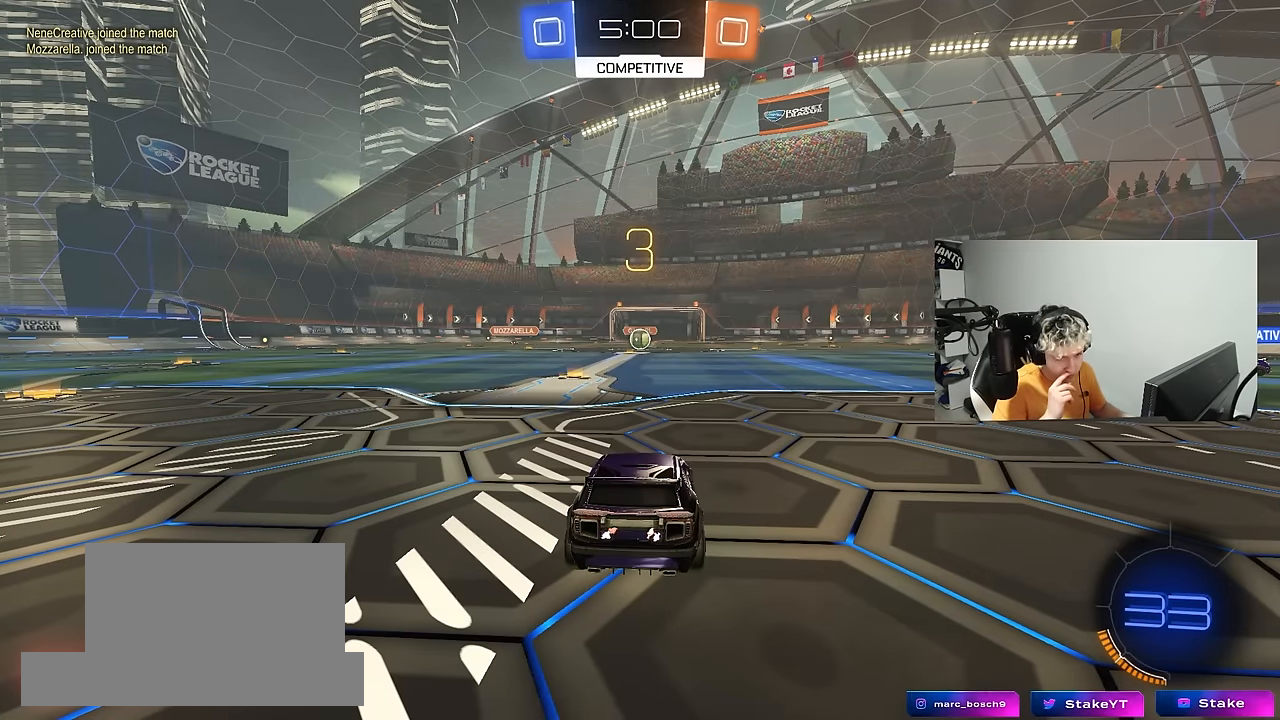
{"keys": [], "mouse": [], "mouse_move": "still", "events": []}
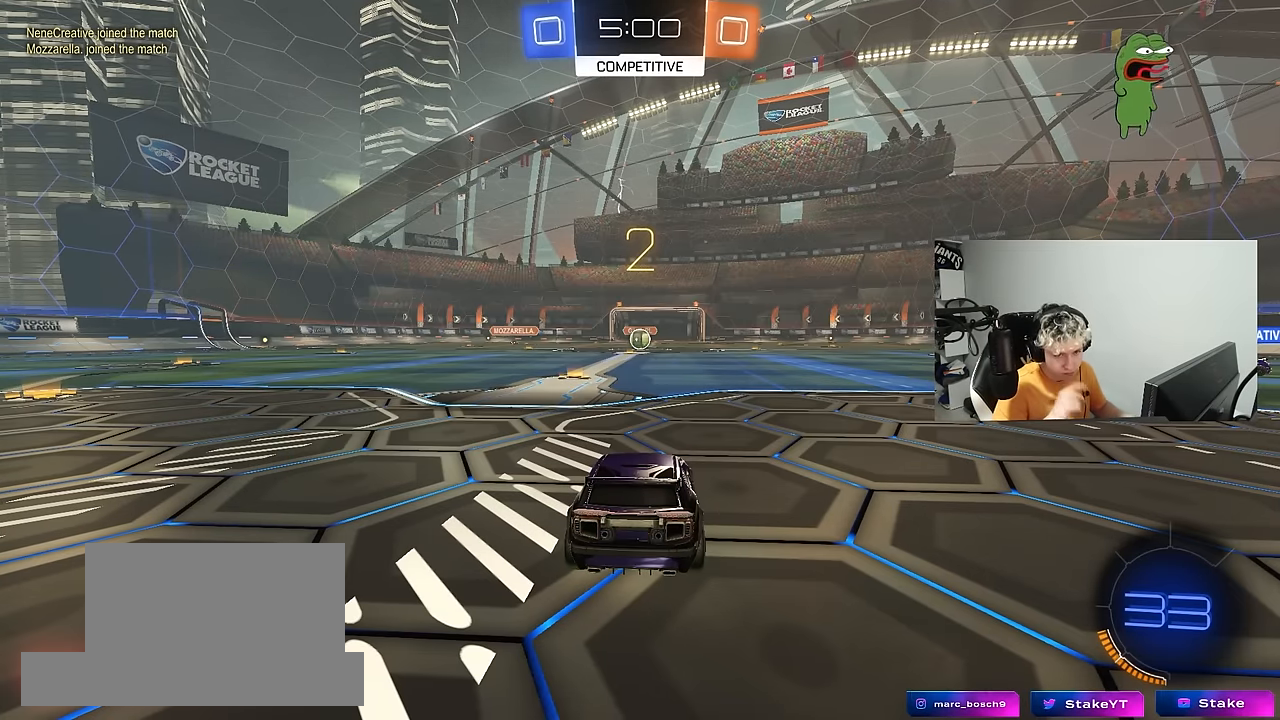
{"keys": ["tab"], "mouse": ["wheel"], "mouse_move": "up", "events": [[216, "tab", "down"], [450, "mouse_wheel", "down"]]}
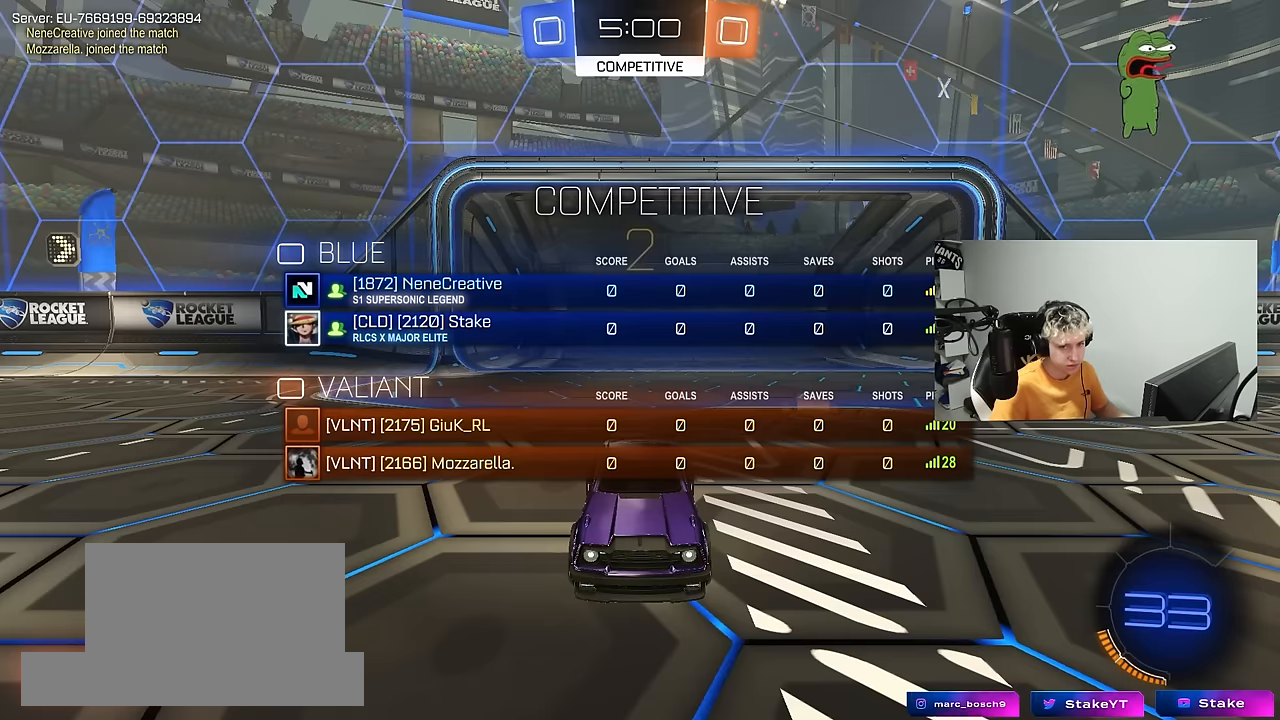
{"keys": ["tab", "w"], "mouse": [], "mouse_move": "down-right", "events": [[50, "w", "down"], [100, "mouse_wheel", "up"], [184, "mouse_wheel", "down"], [234, "mouse_wheel", "up"]]}
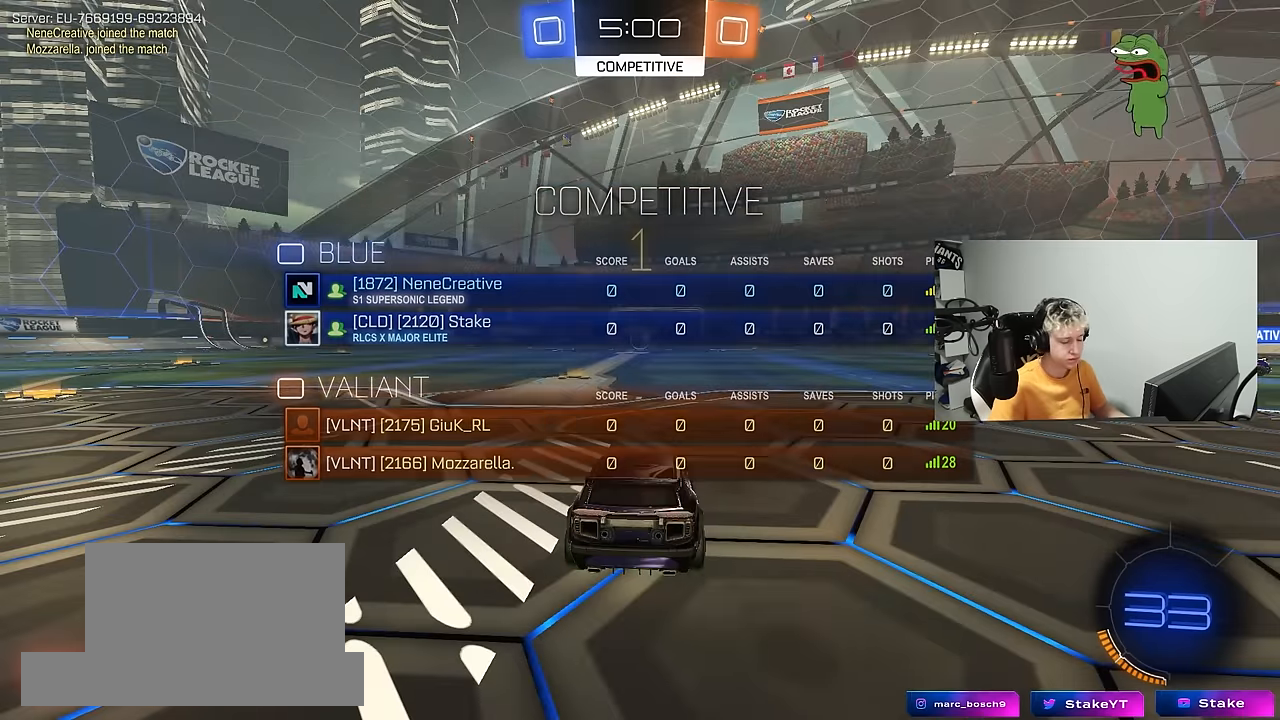
{"keys": ["w"], "mouse": [], "mouse_move": "right", "events": [[17, "tab", "up"]]}
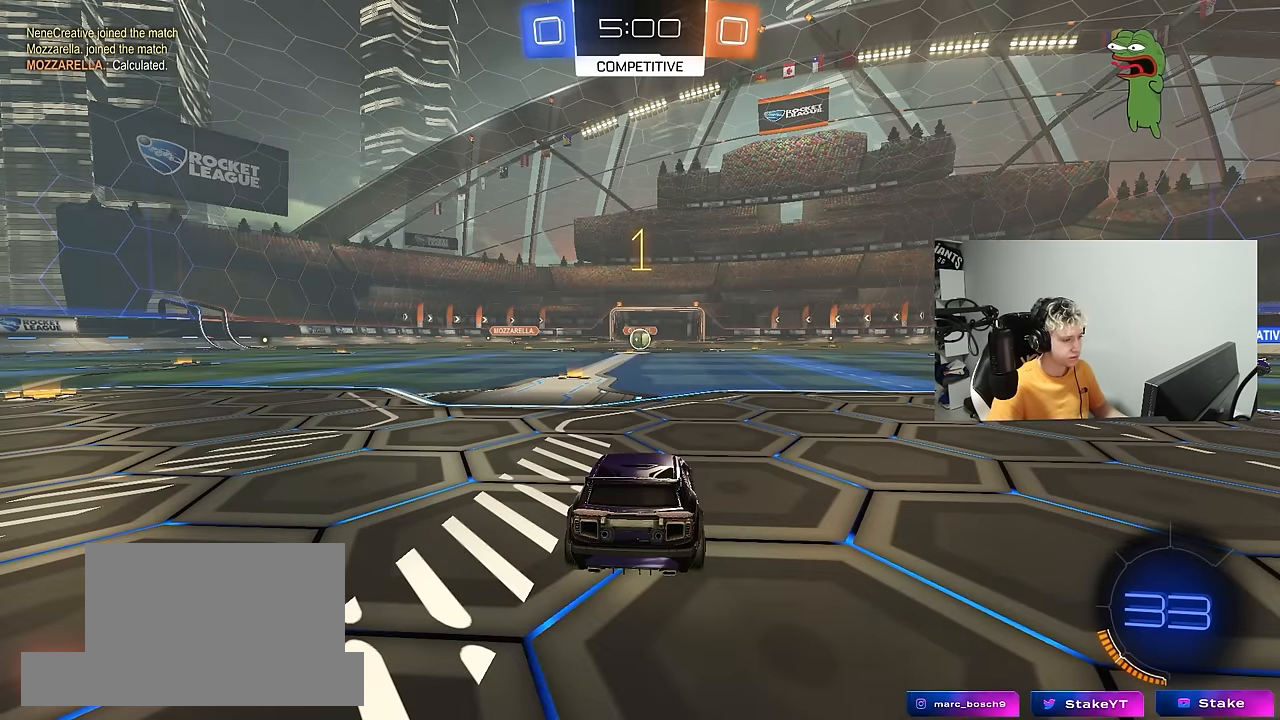
{"keys": ["a", "shift", "w"], "mouse": ["left", "right"], "mouse_move": "still", "events": [[34, "mouse_left", "down"], [417, "d", "down"], [450, "mouse_right", "down"], [500, "a", "down"], [500, "d", "up"], [500, "shift", "down"]]}
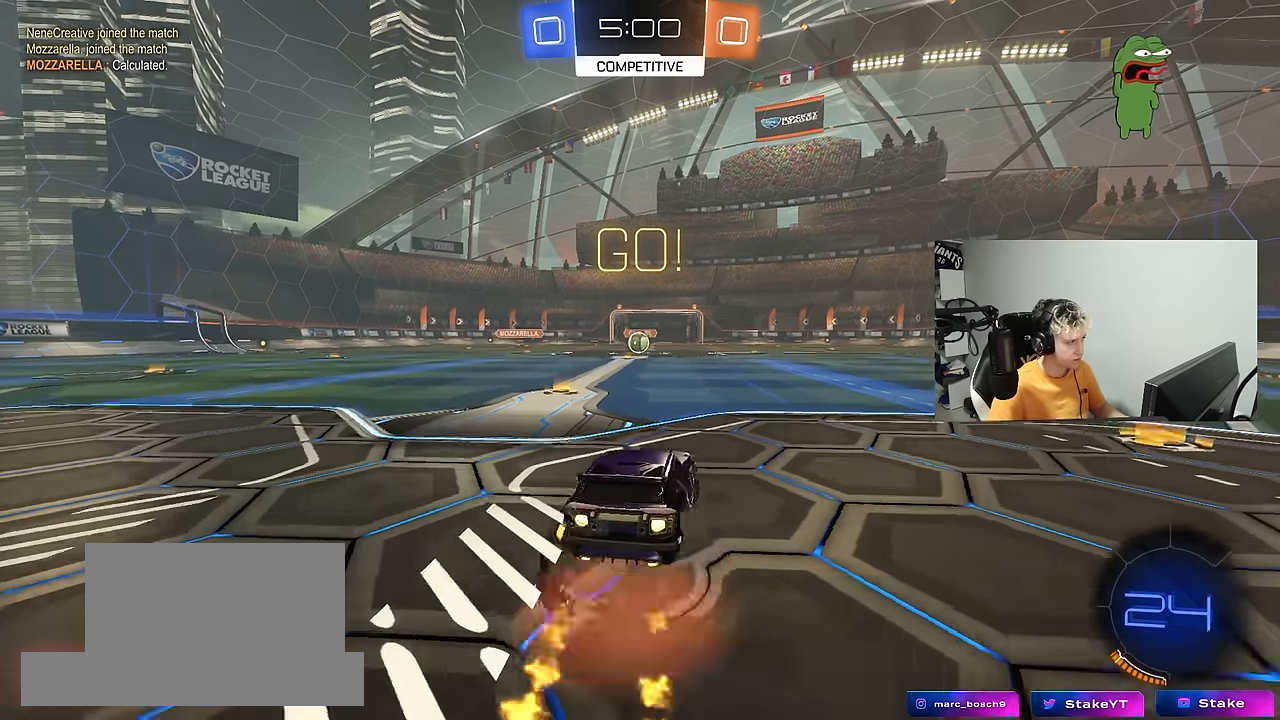
{"keys": ["a", "s", "shift"], "mouse": ["left"], "mouse_move": "still", "events": [[50, "mouse_right", "up"], [100, "mouse_right", "down"], [100, "s", "down"], [100, "w", "up"], [184, "mouse_left", "up"], [234, "mouse_right", "up"], [434, "mouse_left", "down"]]}
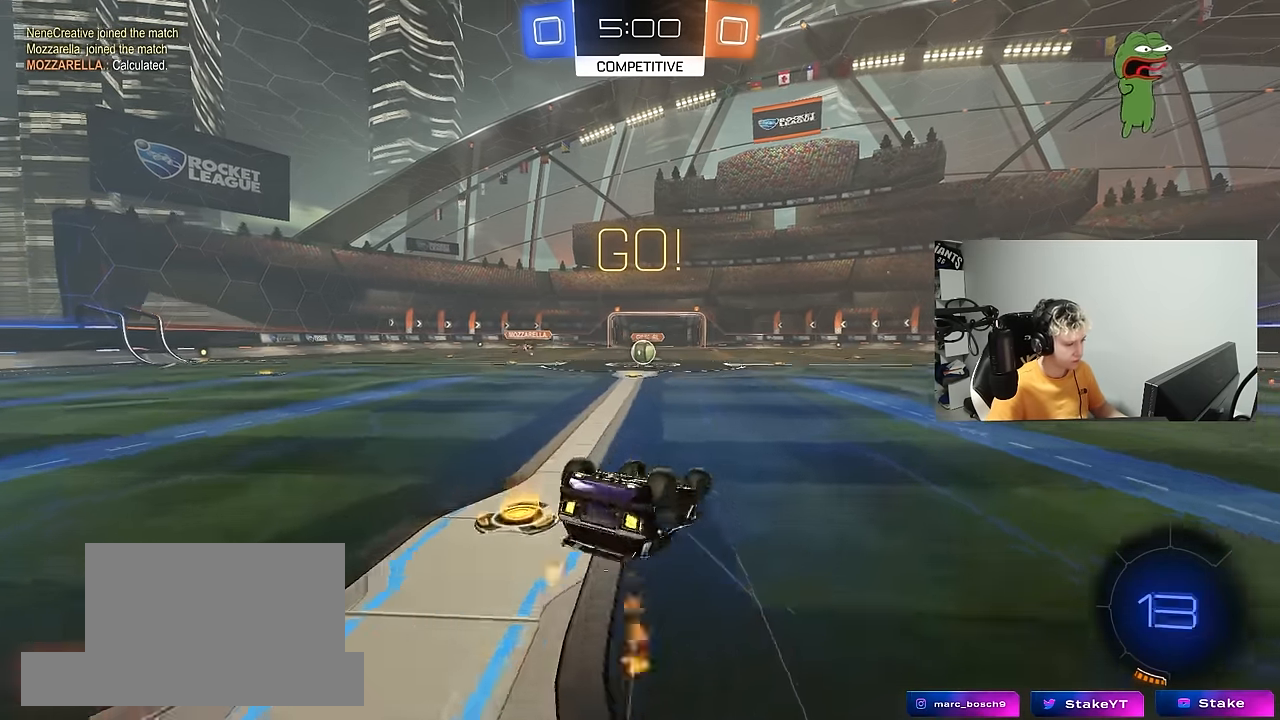
{"keys": [], "mouse": [], "mouse_move": "still", "events": [[17, "mouse_left", "up"], [17, "s", "up"], [117, "s", "down"], [350, "shift", "up"], [400, "a", "up"], [400, "s", "up"]]}
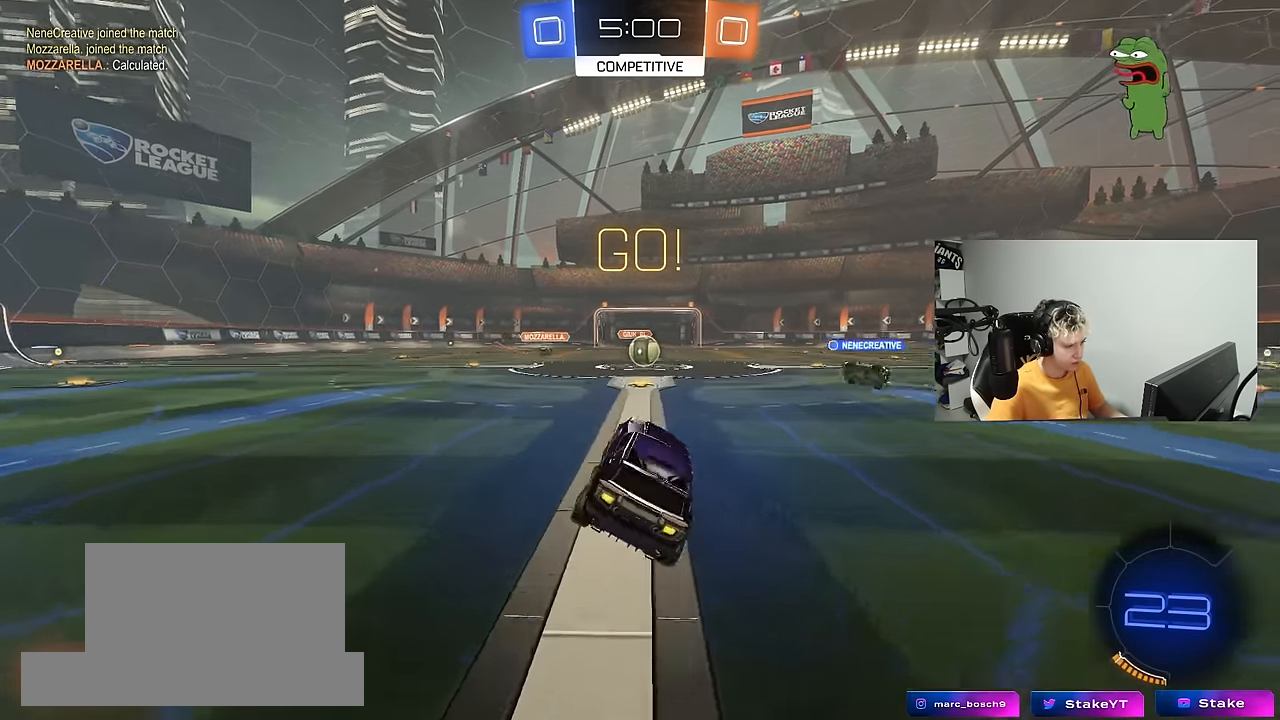
{"keys": ["w"], "mouse": [], "mouse_move": "still", "events": [[134, "w", "down"], [267, "d", "down"], [317, "d", "up"]]}
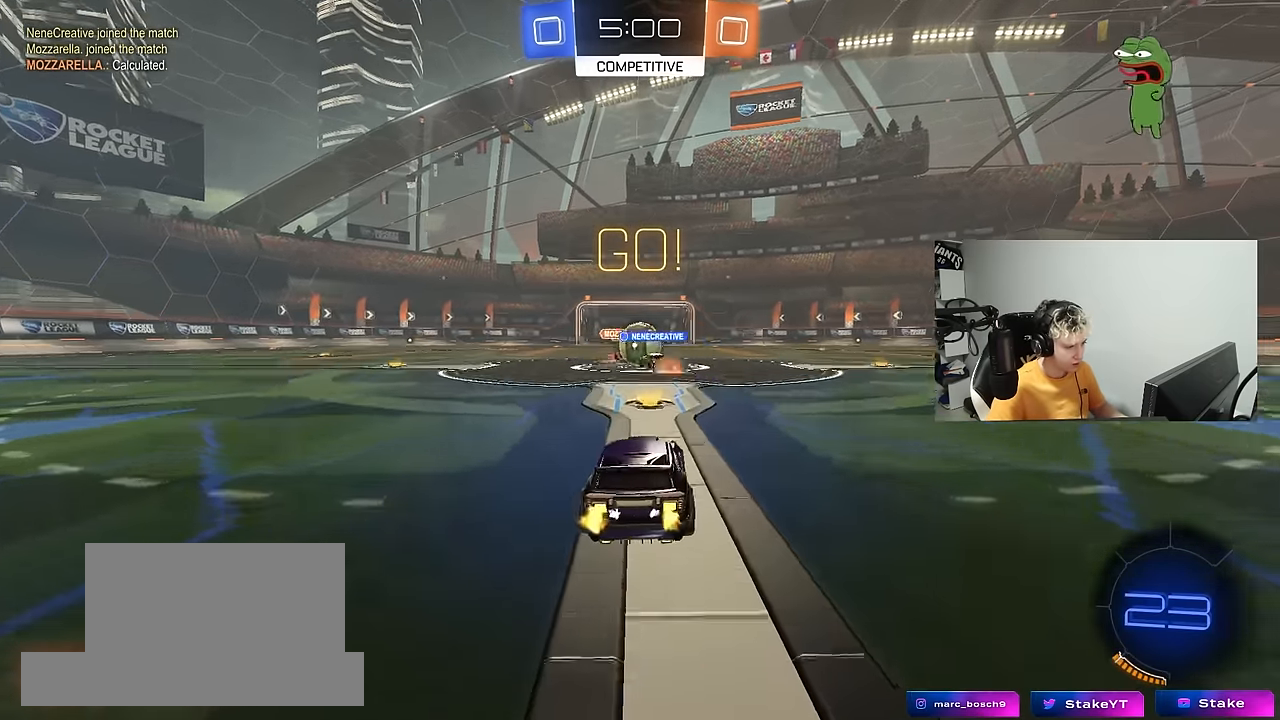
{"keys": ["d", "w"], "mouse": ["left"], "mouse_move": "down-left", "events": [[50, "mouse_left", "down"], [100, "d", "down"]]}
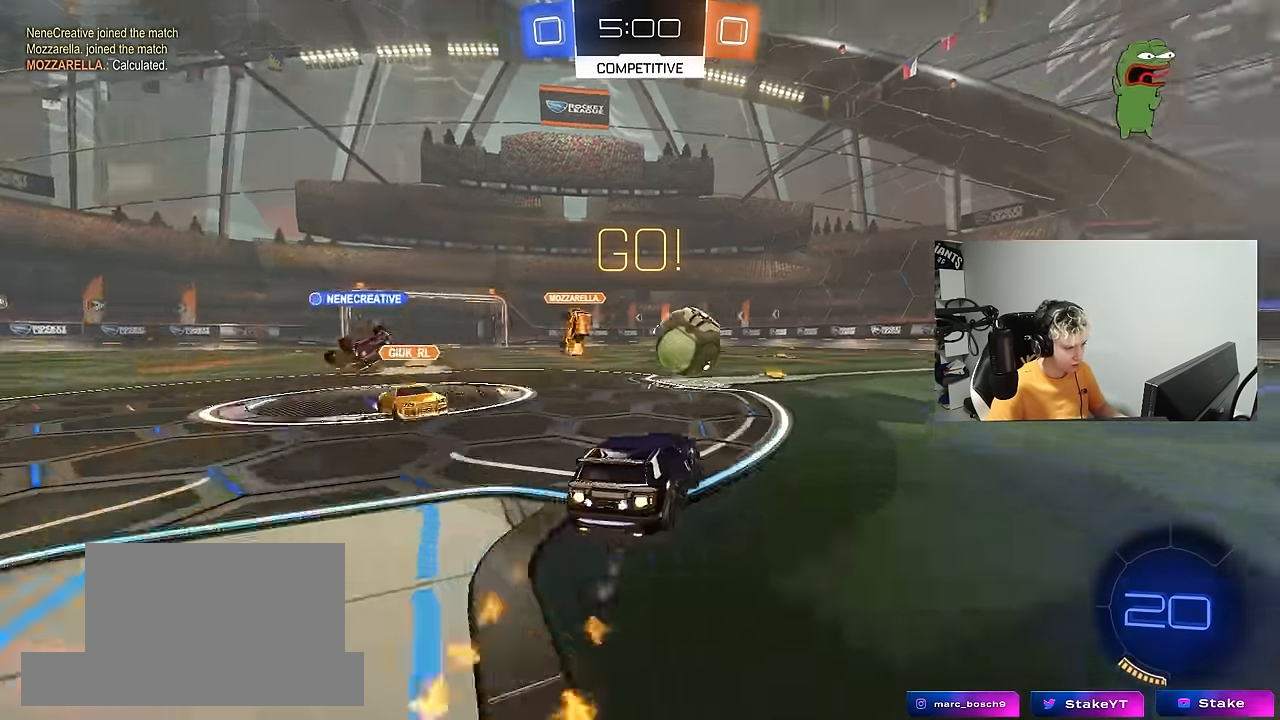
{"keys": ["d"], "mouse": [], "mouse_move": "up-right", "events": [[200, "d", "up"], [300, "a", "down"], [300, "mouse_right", "down"], [350, "w", "up"], [400, "mouse_right", "up"], [450, "a", "up"], [450, "mouse_left", "up"], [484, "d", "down"]]}
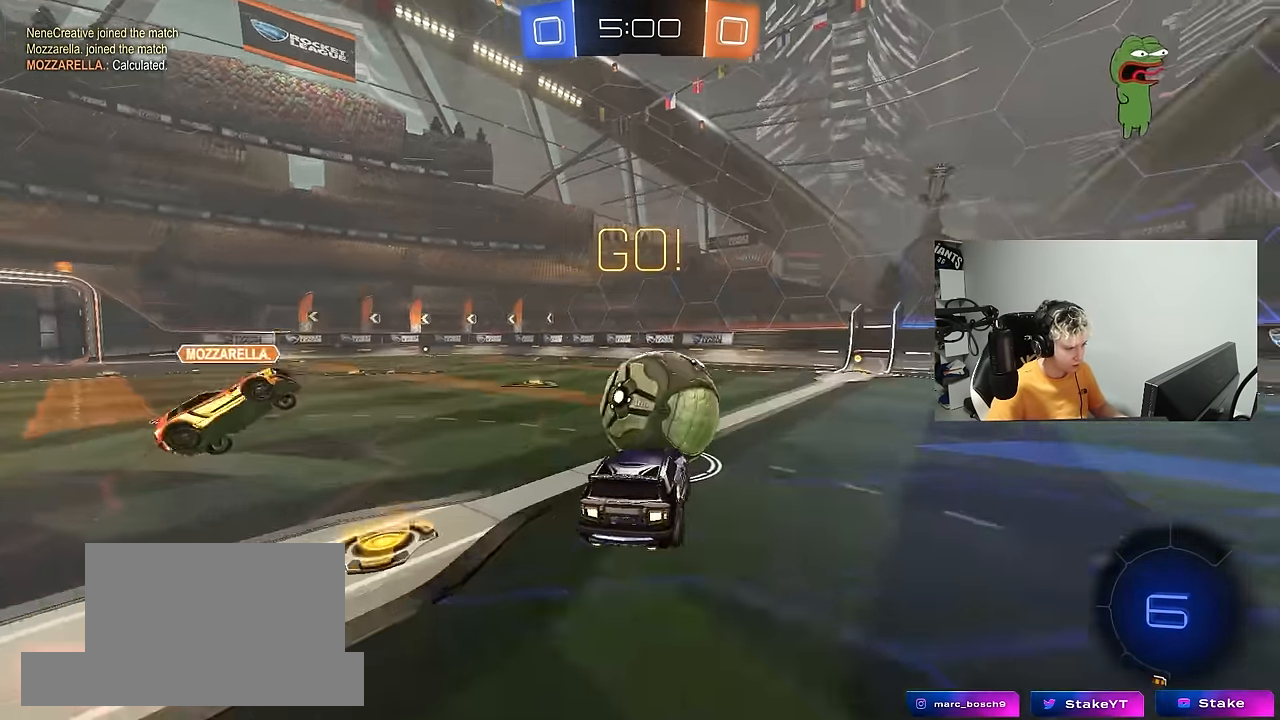
{"keys": ["d", "shift"], "mouse": [], "mouse_move": "still", "events": [[84, "shift", "down"], [84, "w", "down"], [134, "mouse_right", "down"], [184, "s", "down"], [184, "w", "up"], [317, "mouse_right", "up"], [500, "s", "up"]]}
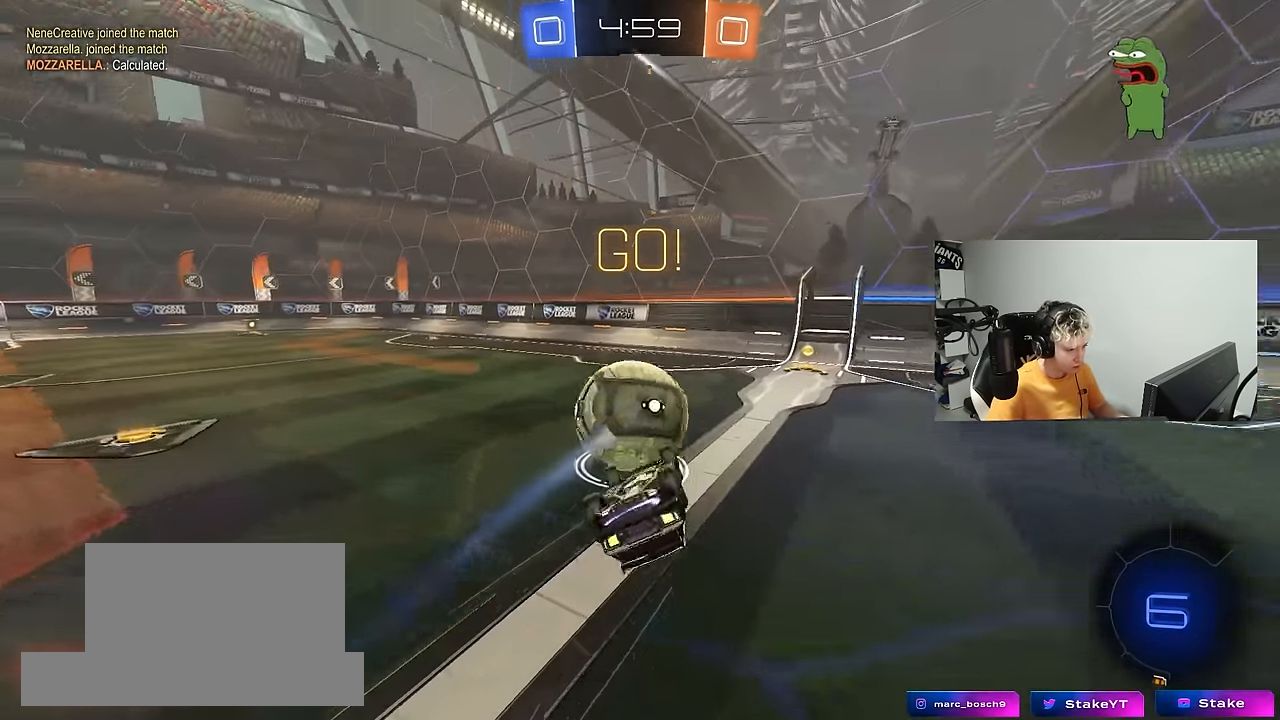
{"keys": [], "mouse": [], "mouse_move": "still", "events": [[50, "mouse_left", "down"], [100, "s", "down"], [334, "mouse_left", "up"], [334, "shift", "up"], [434, "d", "up"], [434, "s", "up"]]}
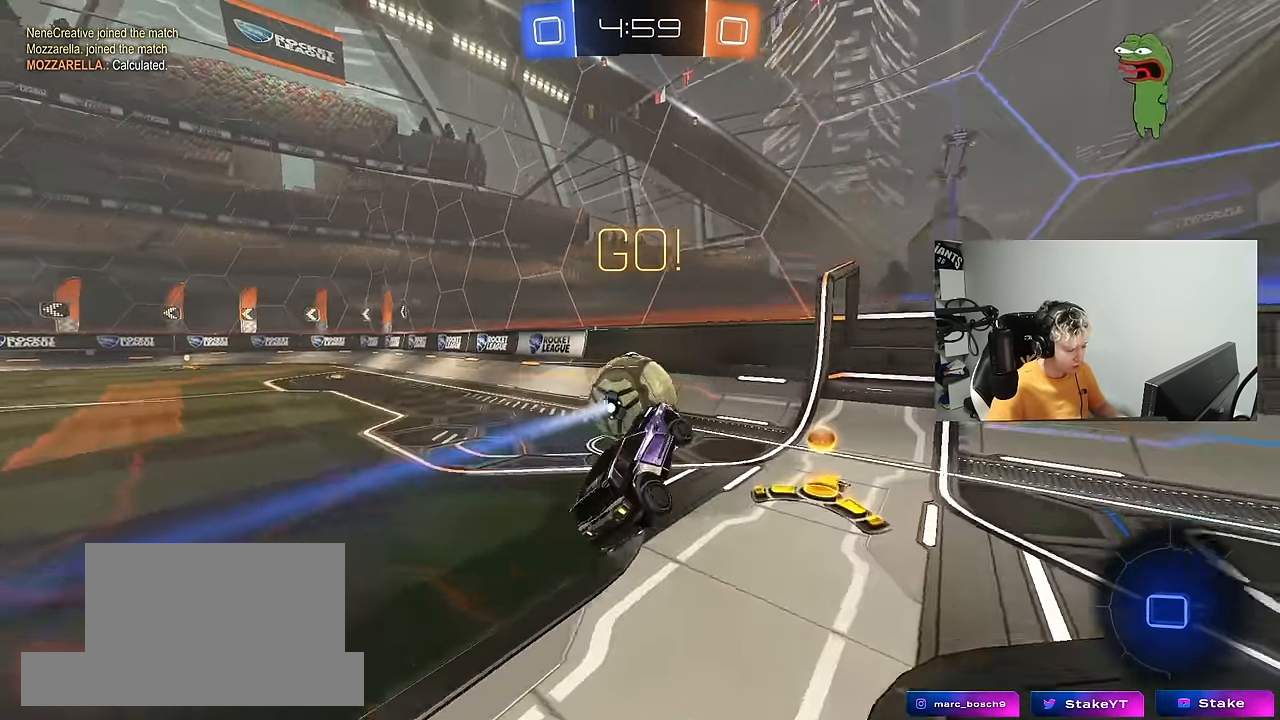
{"keys": ["a", "w"], "mouse": ["left"], "mouse_move": "still", "events": [[200, "w", "down"], [400, "a", "down"], [450, "mouse_left", "down"]]}
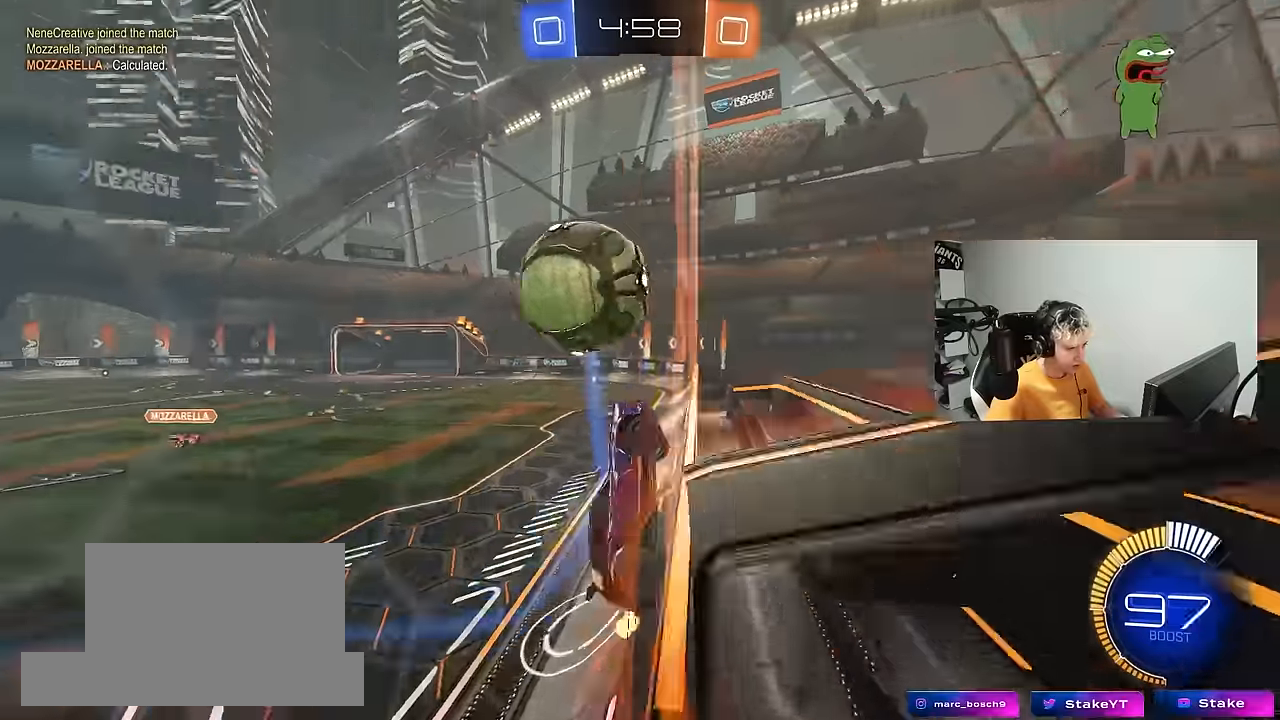
{"keys": [], "mouse": ["right"], "events": [[34, "mouse_left", "up"], [217, "a", "up"], [217, "d", "down"], [267, "mouse_right", "down"], [267, "s", "down"], [267, "w", "up"], [417, "d", "up"], [417, "mouse_right", "up"], [417, "s", "up"], [450, "mouse_right", "down"]]}
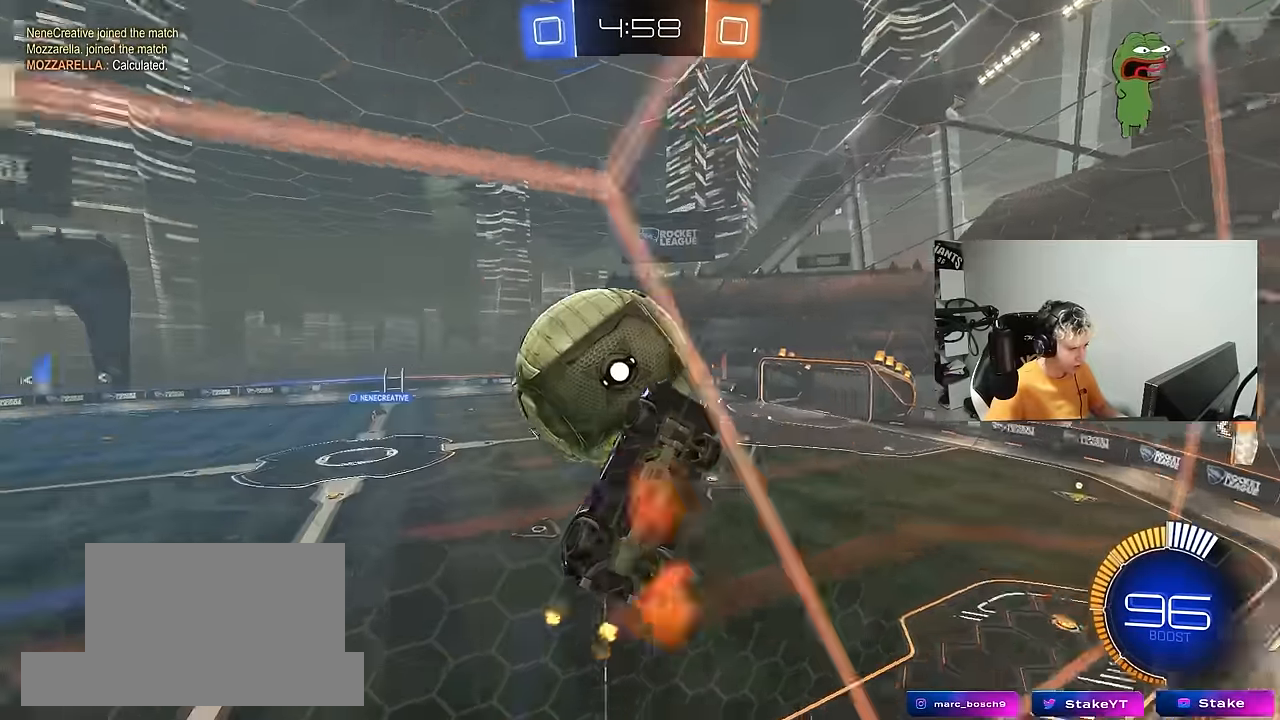
{"keys": ["a", "shift", "w"], "mouse": ["left"], "mouse_move": "still", "events": [[50, "d", "down"], [50, "s", "down"], [100, "mouse_right", "up"], [234, "s", "up"], [334, "a", "down"], [334, "d", "up"], [334, "mouse_left", "down"], [334, "shift", "down"], [384, "w", "down"]]}
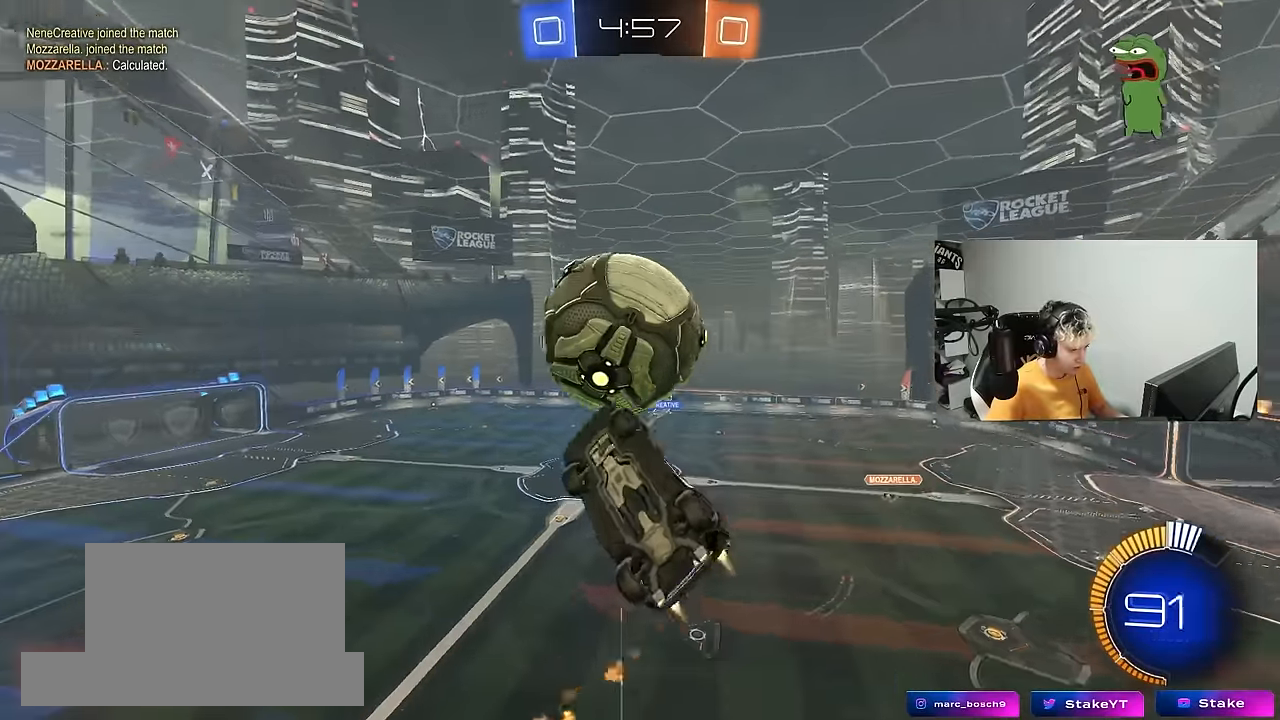
{"keys": ["d", "s"], "mouse": ["left"], "mouse_move": "still", "events": [[67, "w", "up"], [200, "s", "down"], [200, "shift", "up"], [400, "d", "down"], [484, "a", "up"]]}
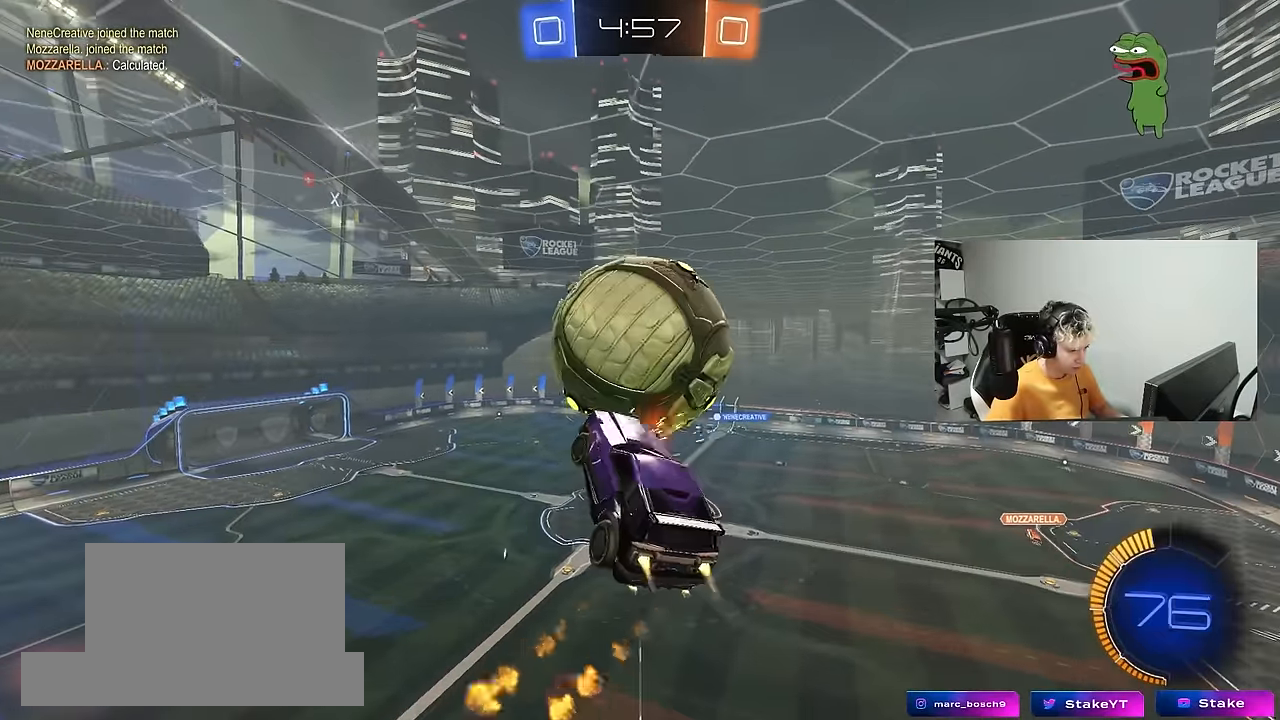
{"keys": ["d"], "mouse": [], "mouse_move": "still", "events": [[34, "d", "up"], [34, "mouse_left", "up"], [34, "s", "up"], [84, "a", "down"], [84, "shift", "down"], [167, "shift", "up"], [217, "w", "down"], [417, "a", "up"], [450, "d", "down"], [450, "w", "up"]]}
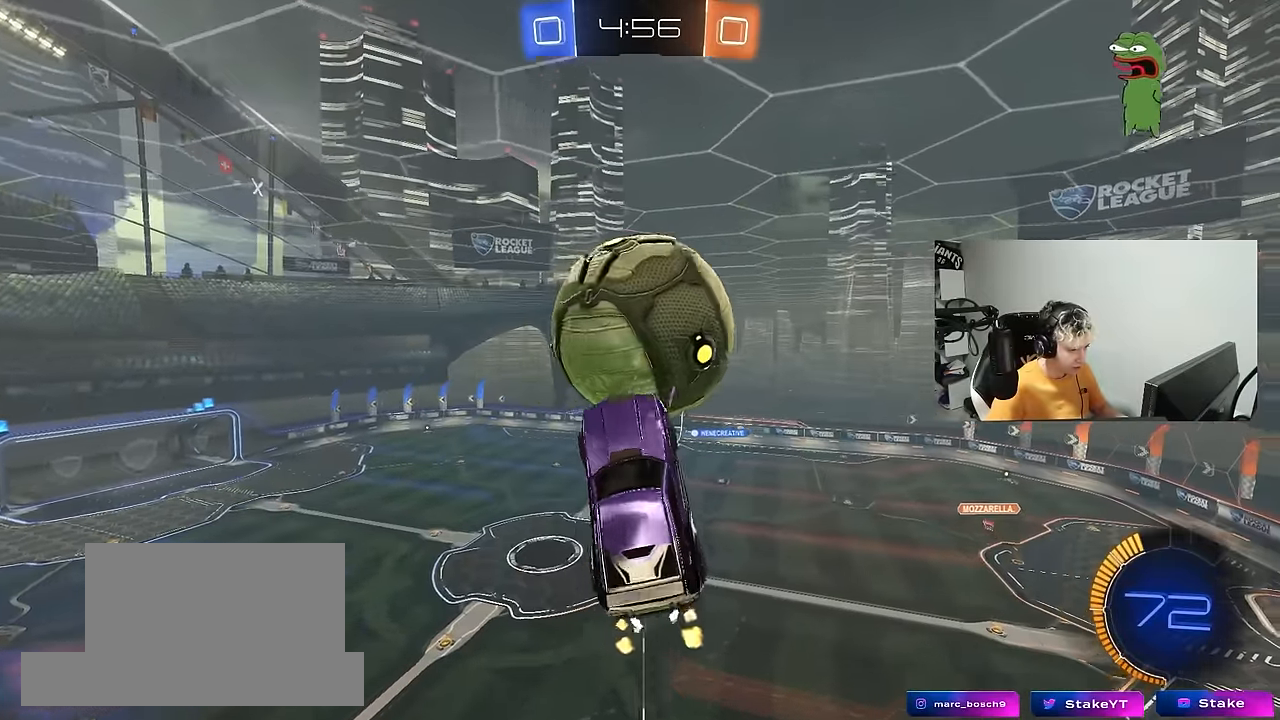
{"keys": [], "mouse": [], "mouse_move": "still", "events": [[50, "mouse_left", "down"], [100, "w", "down"], [150, "d", "up"], [184, "mouse_left", "up"], [234, "mouse_left", "down"], [234, "w", "up"], [334, "a", "down"], [434, "a", "up"], [434, "mouse_left", "up"]]}
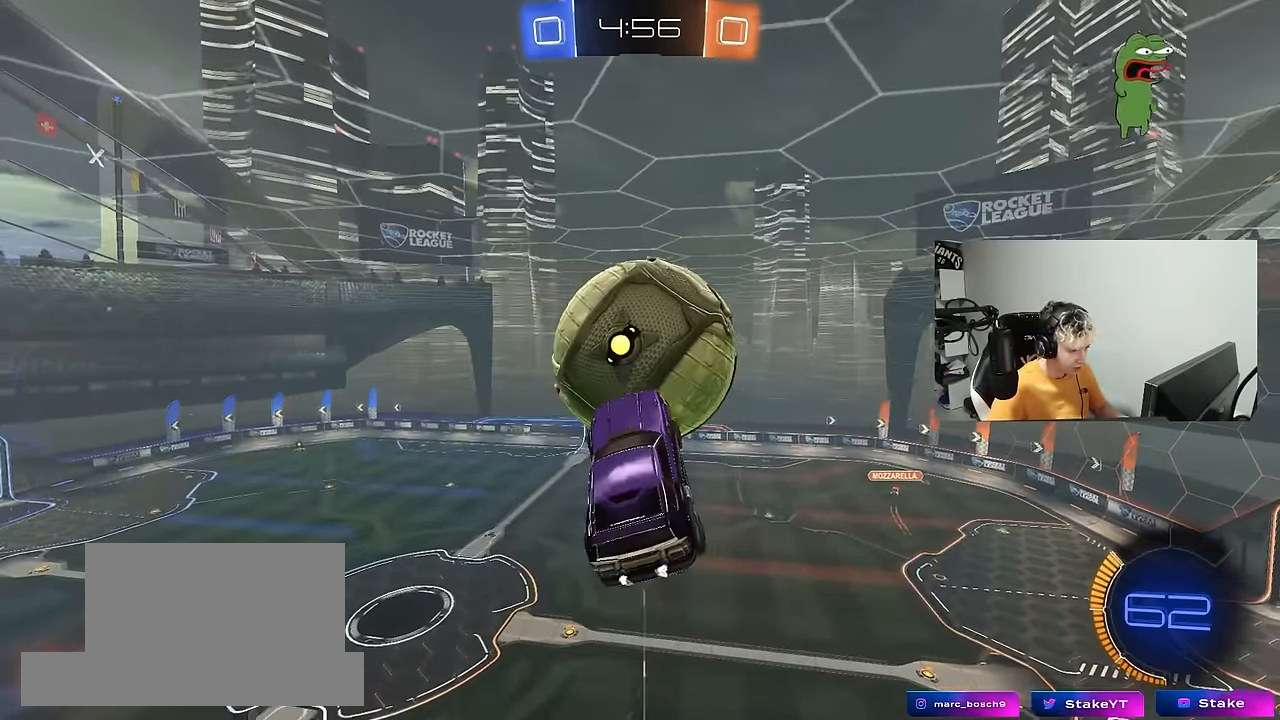
{"keys": ["a"], "mouse": ["left"], "mouse_move": "still", "events": [[17, "a", "down"], [217, "a", "up"], [434, "a", "down"], [434, "mouse_left", "down"]]}
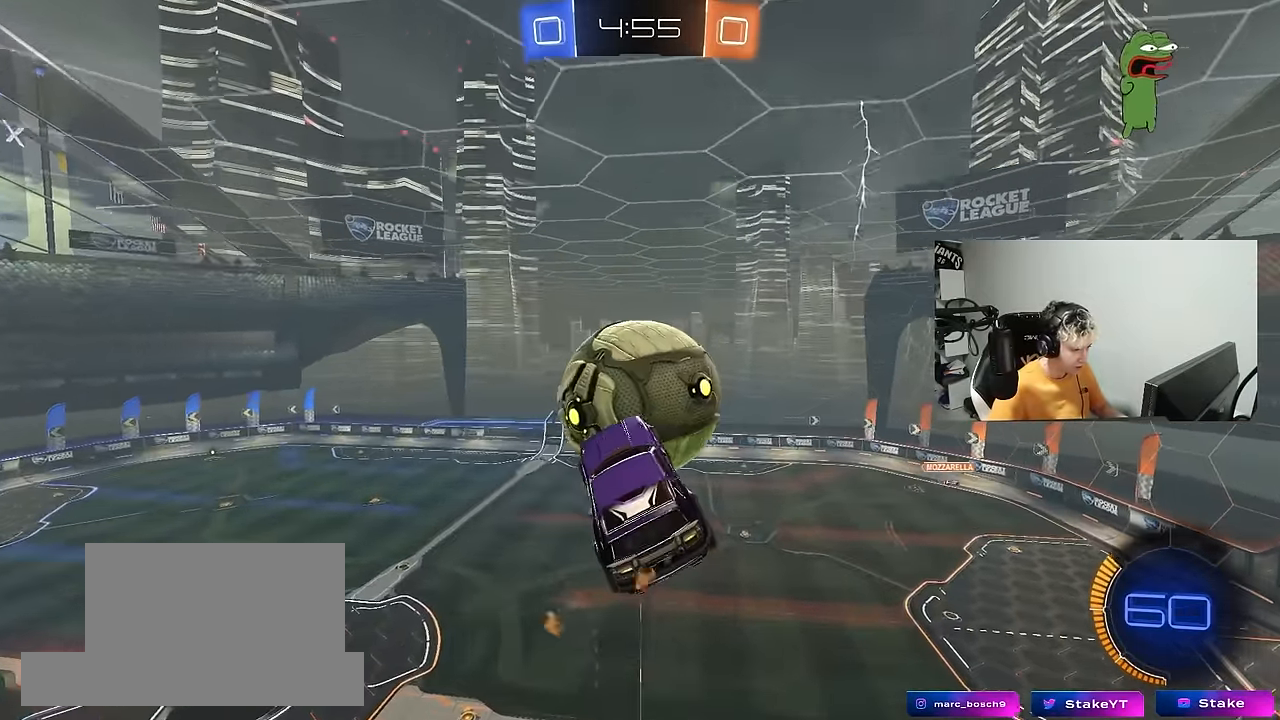
{"keys": ["w"], "mouse": [], "mouse_move": "still", "events": [[34, "a", "up"], [34, "d", "down"], [84, "mouse_left", "up"], [134, "w", "down"], [167, "d", "up"], [267, "w", "up"], [367, "d", "down"], [417, "d", "up"], [417, "mouse_left", "down"], [500, "mouse_left", "up"], [500, "w", "down"]]}
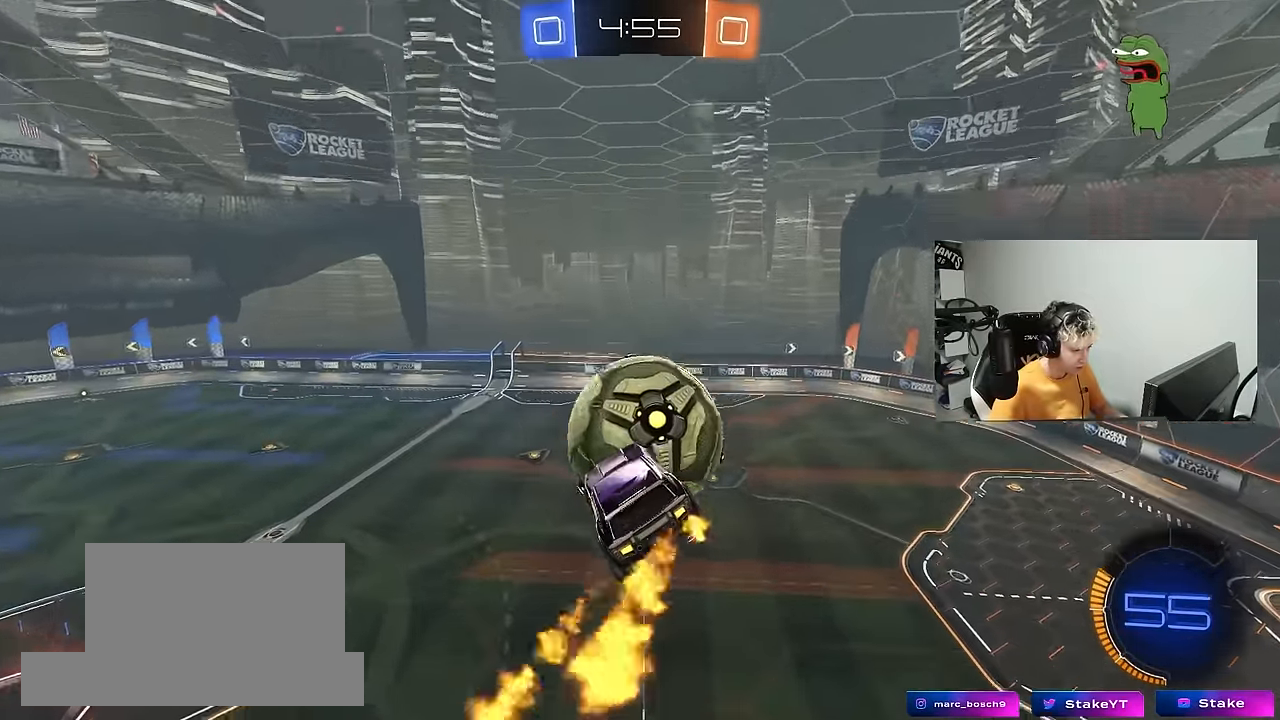
{"keys": ["s", "shift"], "mouse": [], "mouse_move": "still", "events": [[50, "a", "down"], [100, "a", "up"], [100, "w", "up"], [150, "mouse_left", "down"], [234, "d", "down"], [234, "shift", "down"], [334, "d", "up"], [434, "mouse_left", "up"], [434, "s", "down"]]}
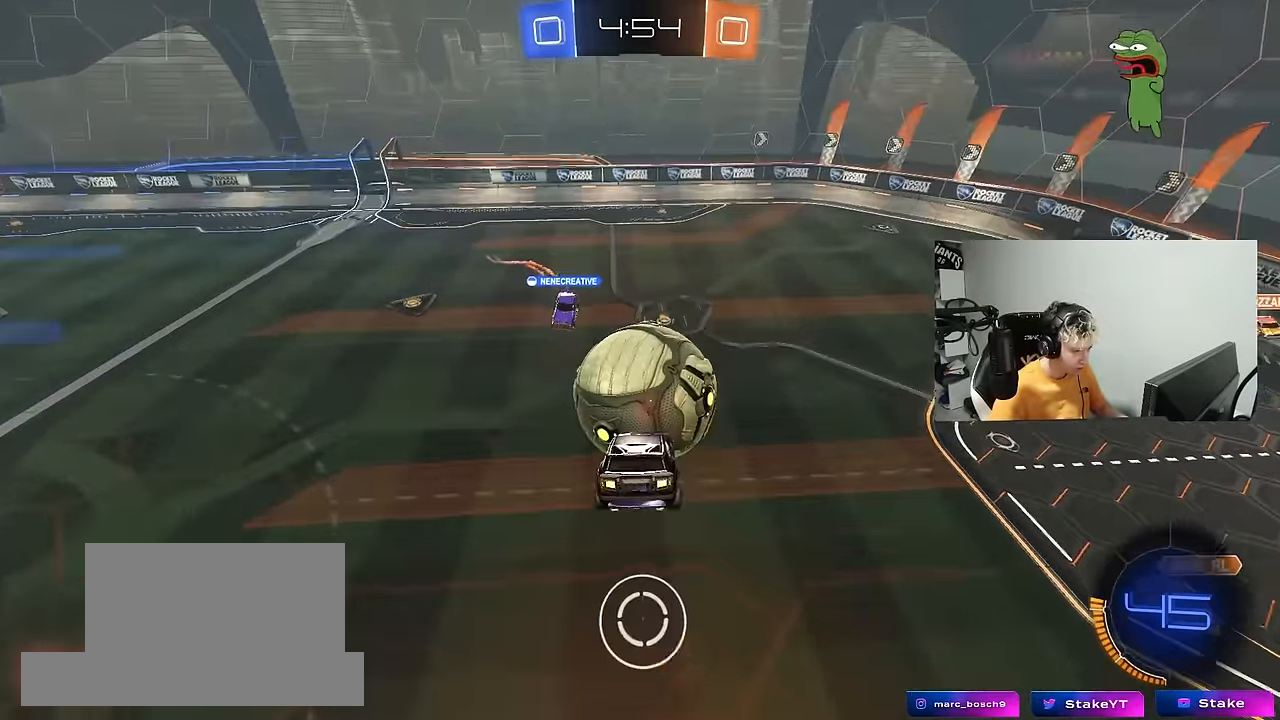
{"keys": ["a"], "mouse": [], "mouse_move": "still", "events": [[17, "shift", "up"], [67, "d", "down"], [67, "mouse_left", "down"], [67, "s", "up"], [117, "shift", "down"], [250, "d", "up"], [300, "a", "down"], [300, "mouse_left", "up"], [450, "shift", "up"]]}
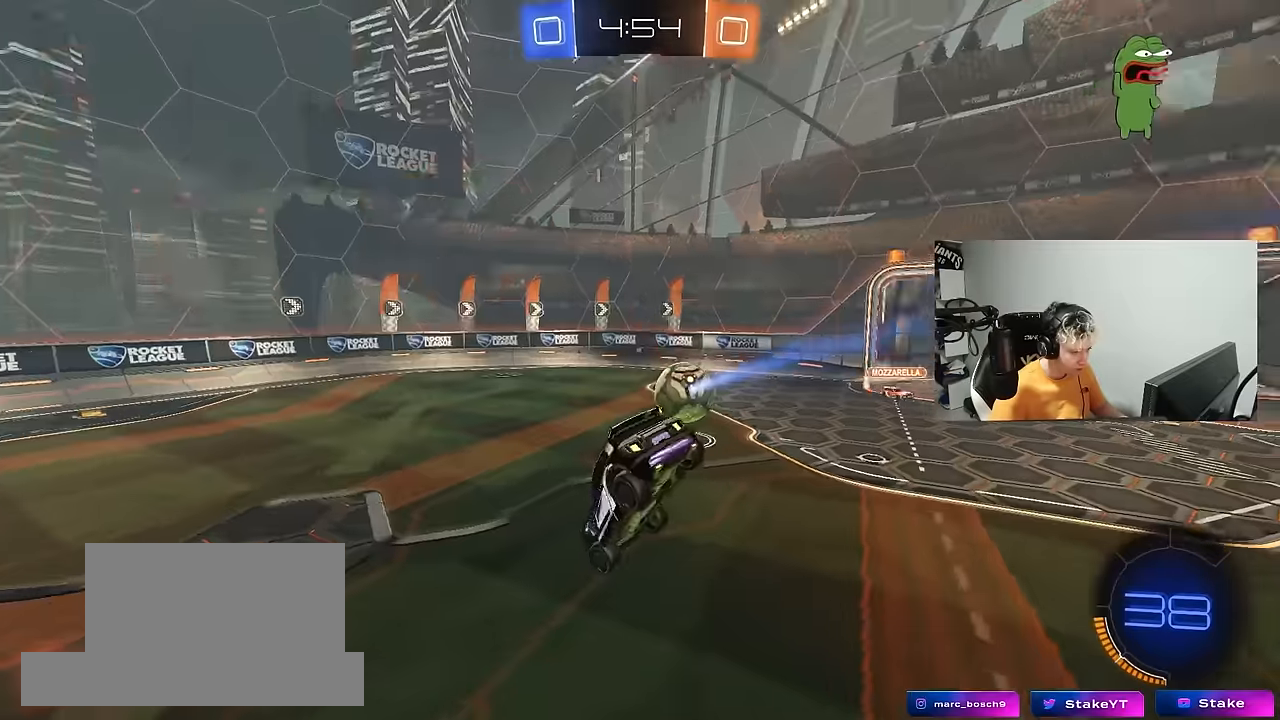
{"keys": ["s"], "mouse": [], "mouse_move": "still", "events": [[134, "s", "down"], [217, "d", "down"], [267, "a", "up"], [500, "d", "up"]]}
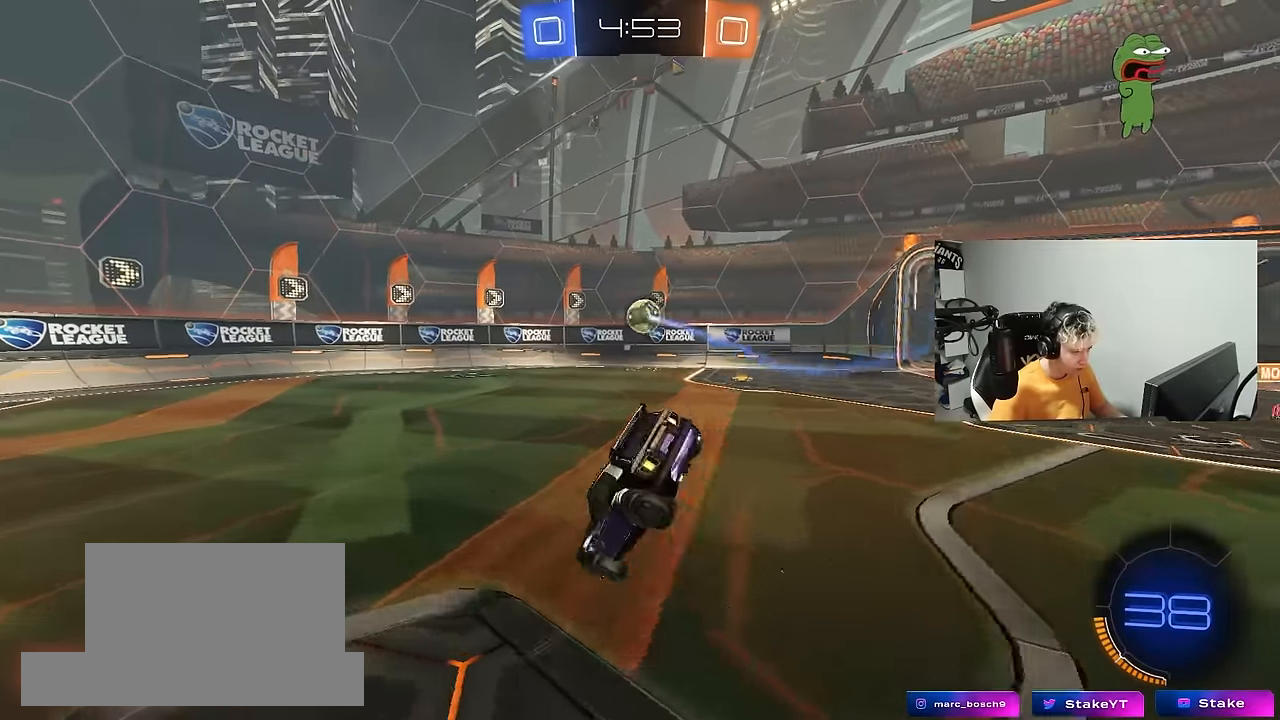
{"keys": ["w"], "mouse": [], "mouse_move": "still", "events": [[50, "a", "down"], [100, "s", "up"], [234, "w", "down"], [334, "a", "up"]]}
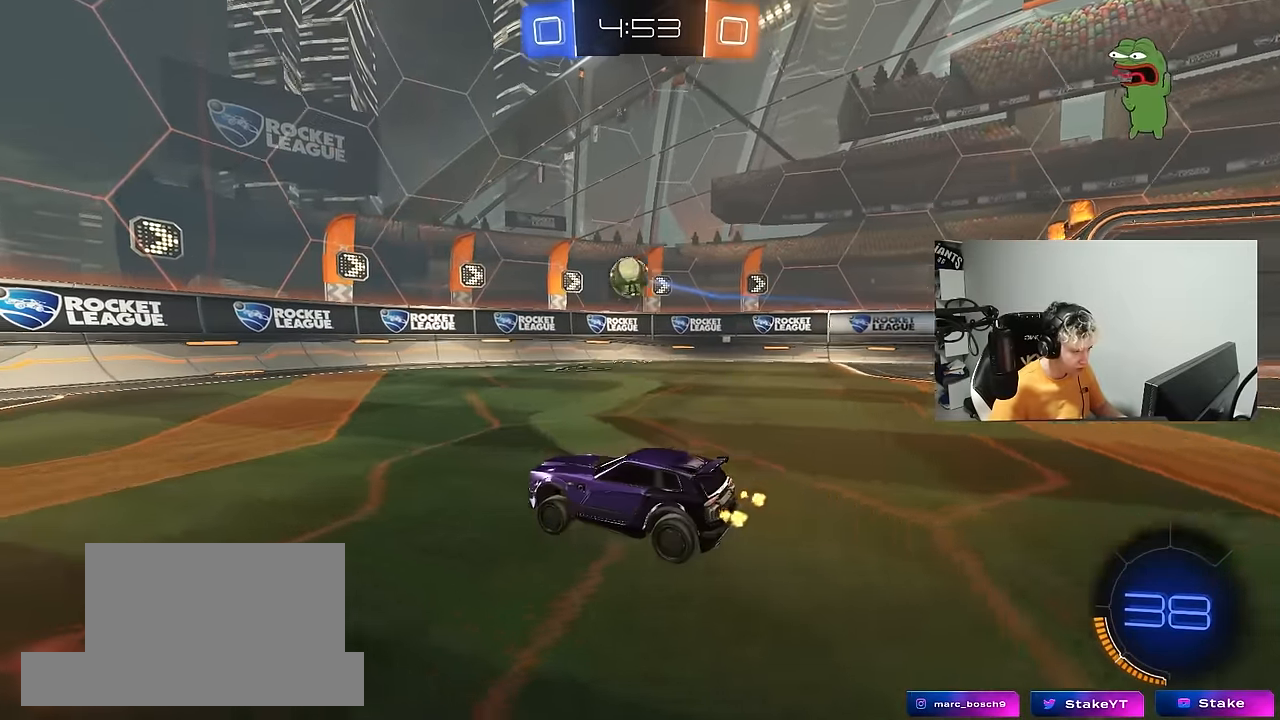
{"keys": ["d"], "mouse": ["left"], "mouse_move": "still", "events": [[17, "mouse_left", "down"], [200, "d", "down"], [250, "w", "up"], [350, "mouse_right", "down"], [400, "a", "down"], [400, "d", "up"], [400, "s", "down"], [484, "a", "up"], [484, "d", "down"], [484, "mouse_right", "up"], [484, "s", "up"]]}
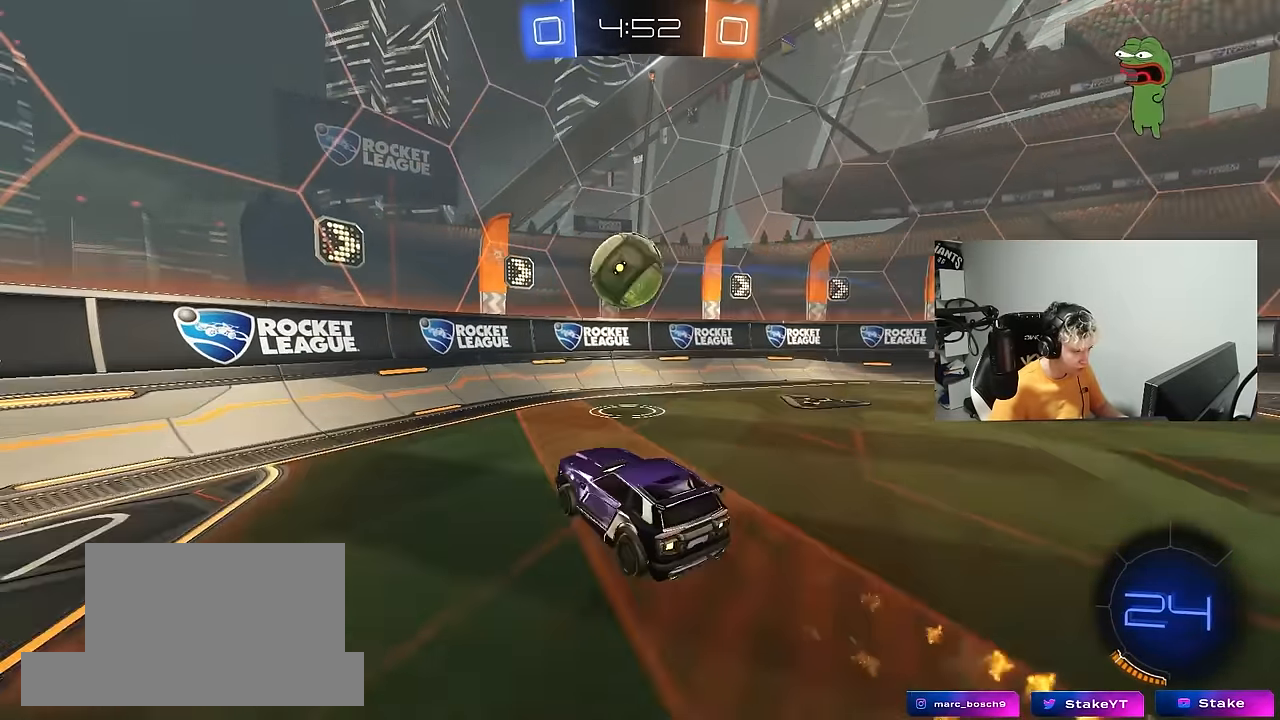
{"keys": ["a", "s", "shift"], "mouse": [], "mouse_move": "still", "events": [[34, "d", "up"], [34, "mouse_left", "up"], [134, "w", "down"], [184, "a", "down"], [184, "shift", "down"], [217, "mouse_left", "down"], [217, "mouse_right", "down"], [317, "mouse_left", "up"], [317, "s", "down"], [317, "w", "up"], [367, "mouse_right", "up"]]}